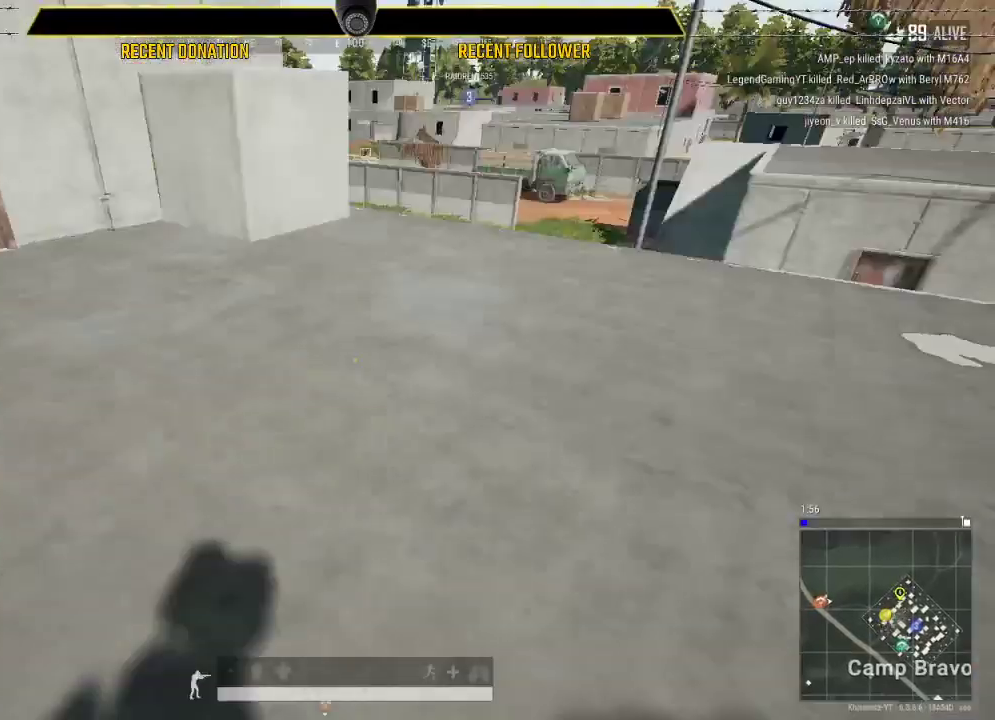
Gameplay with keyboard and mouse; each line is a JSON object with the keys and mouse buttons held at the frame after it. "events" lists presses ("down") and releases ("up") of "1", "2", "3", "4", "5", "a", "alt", "c", "caps_lock", "ctrl", "d", "e", "f", "g", "q", "r", "s", "shift", "space", "t", "tab", "v", "w", "x", "z", "mouse_wheel" and "mouse_right" between this image and that frame as [ms after this image, input, new state], when the widget could be followed in between. "mouse_wheel", "mouse_right" = the "wheel", "right" buttons of the "mouse" list. No other keys are recorded. "wheel" means that the mouse wheel is clicked or scrolled. Not read: mouse_left mouse_move.
{"keys": ["a", "shift", "w"], "mouse": [], "events": [[183, "a", "down"], [317, "w", "down"], [433, "shift", "down"]]}
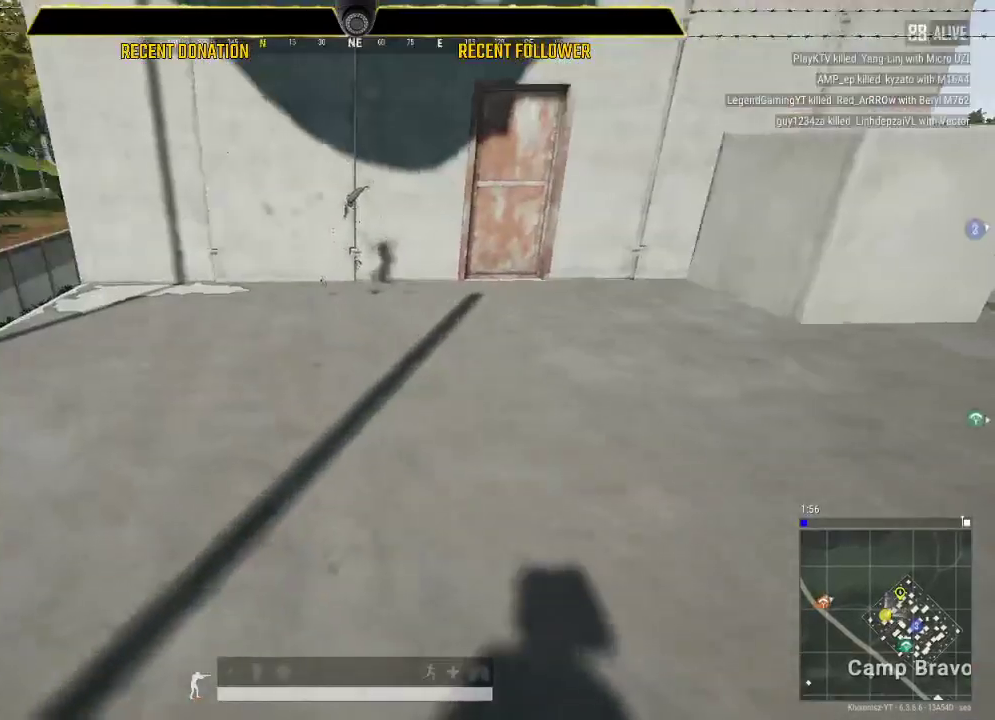
{"keys": ["shift", "w"], "mouse": [], "events": [[117, "a", "up"]]}
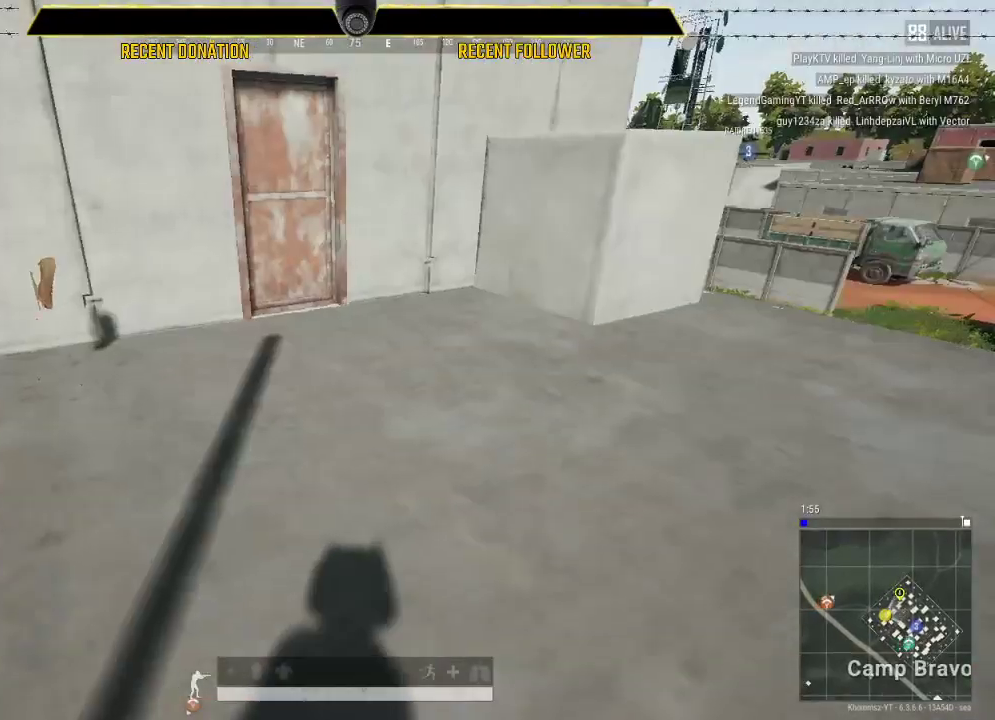
{"keys": ["shift", "w"], "mouse": [], "events": []}
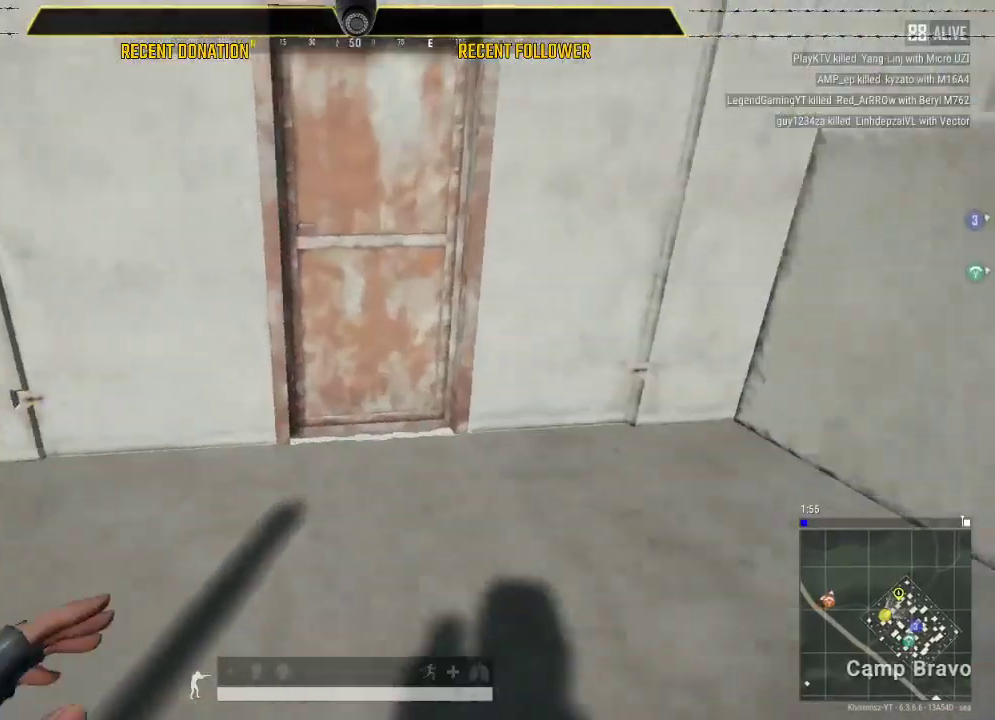
{"keys": [], "mouse": [], "events": [[233, "shift", "up"], [300, "w", "up"]]}
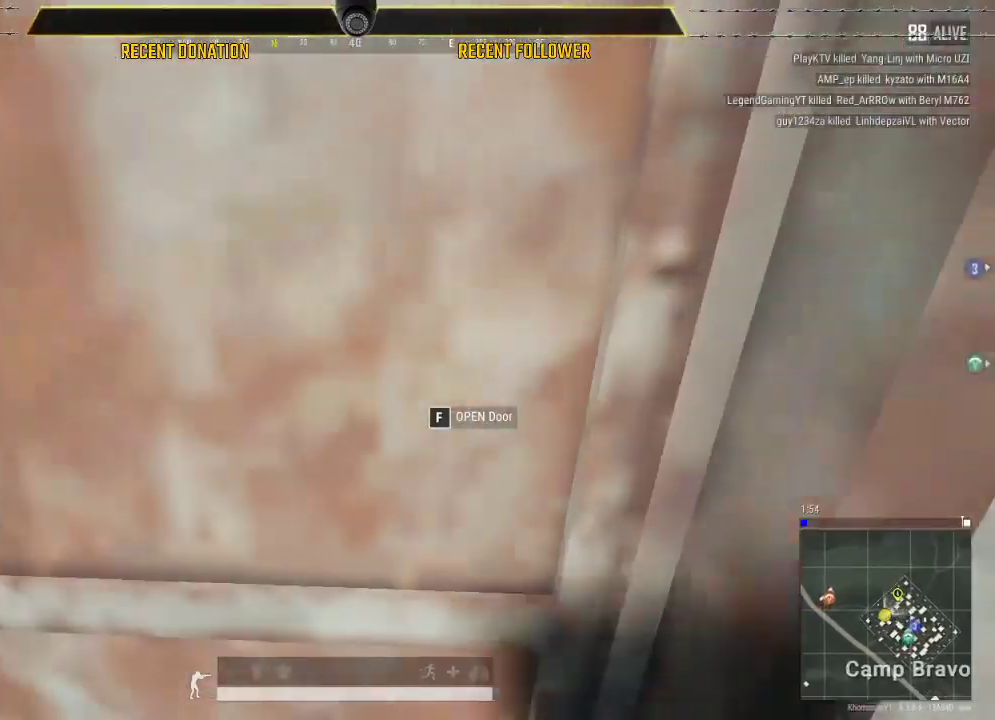
{"keys": ["w"], "mouse": [], "events": [[150, "a", "down"], [250, "w", "down"], [400, "a", "up"]]}
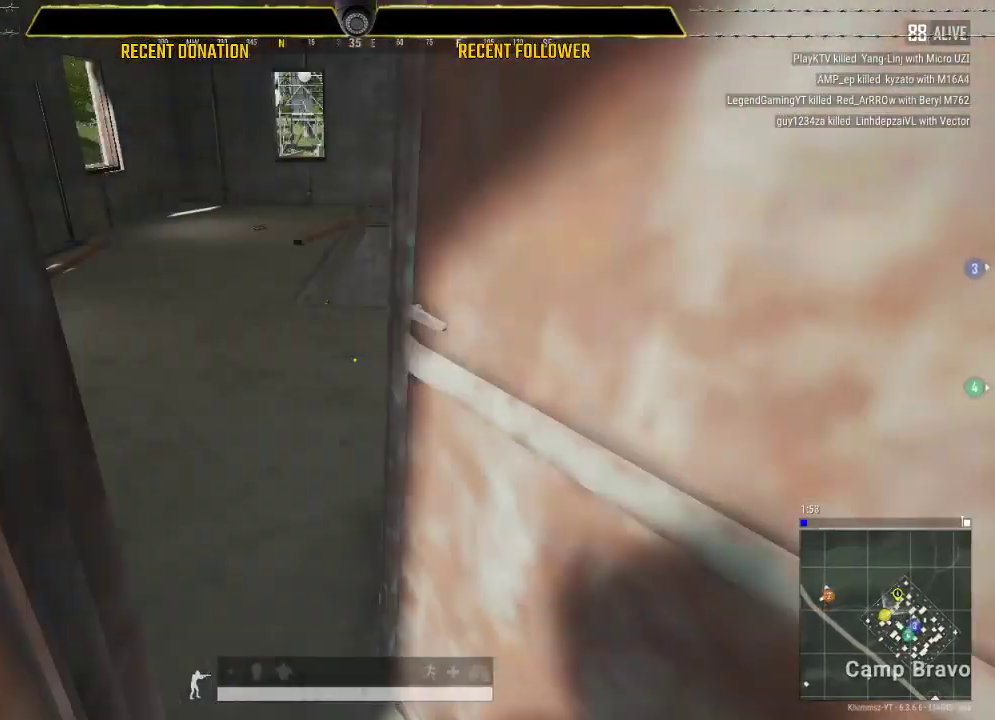
{"keys": ["a", "shift", "w"], "mouse": [], "events": [[117, "shift", "down"], [467, "a", "down"]]}
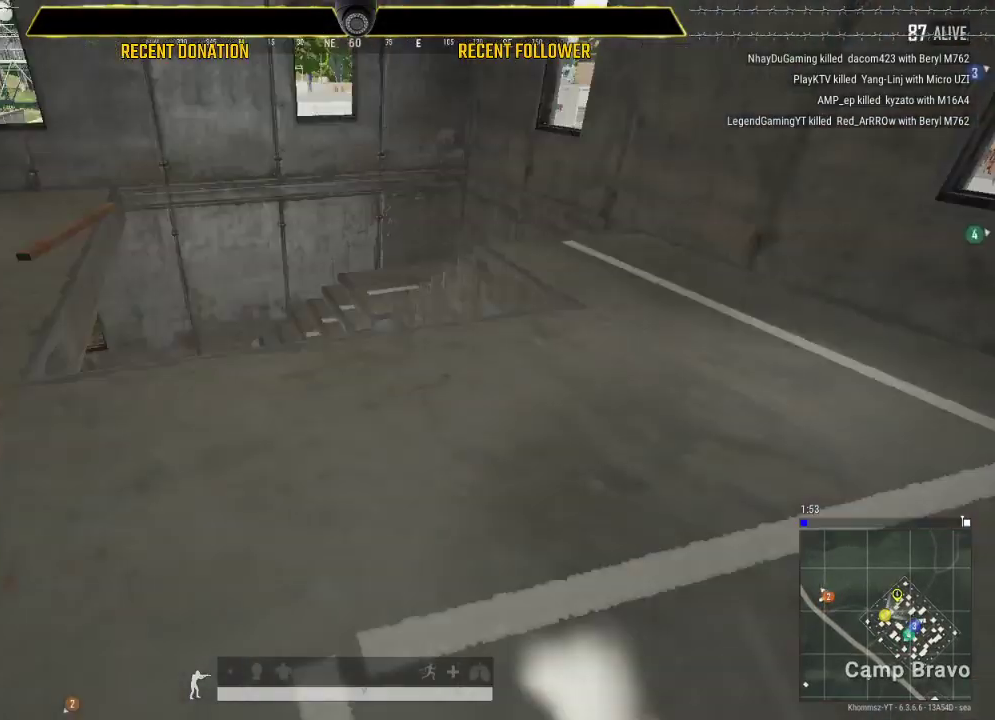
{"keys": ["shift", "w"], "mouse": [], "events": [[350, "a", "up"]]}
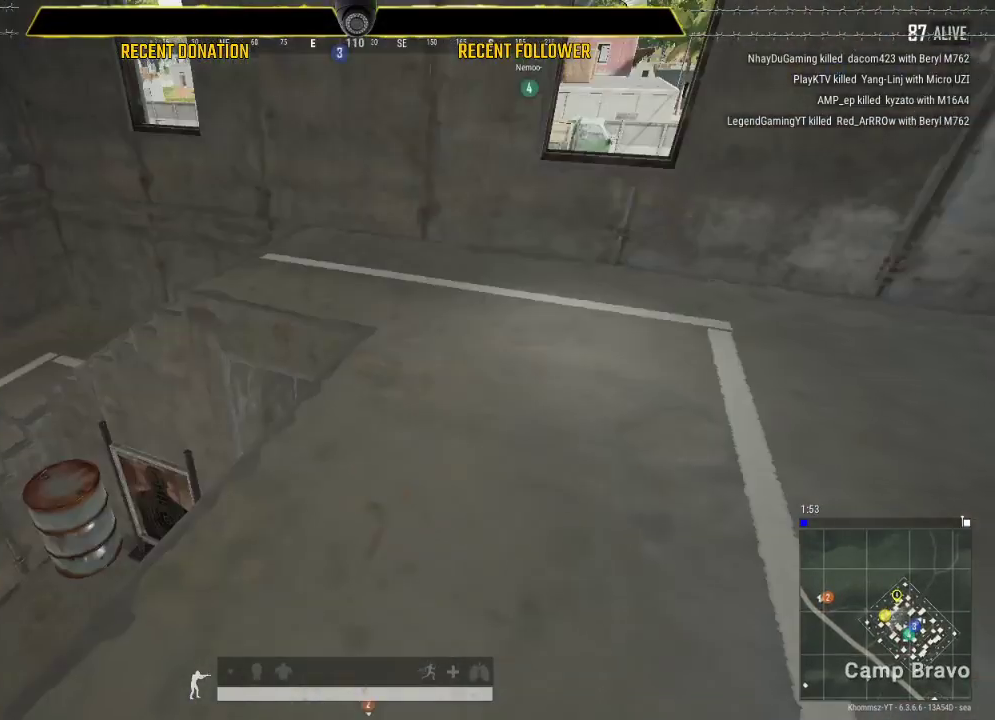
{"keys": ["caps_lock", "shift", "w"], "mouse": [], "events": [[200, "shift", "up"], [300, "caps_lock", "down"], [483, "shift", "down"]]}
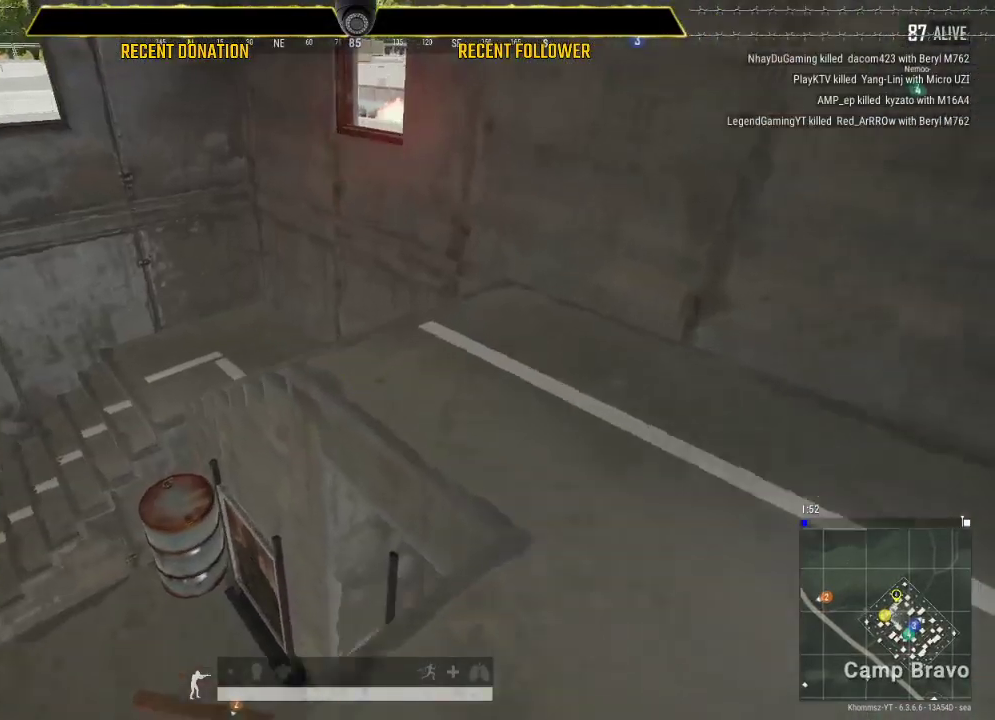
{"keys": ["caps_lock", "shift", "w"], "mouse": [], "events": []}
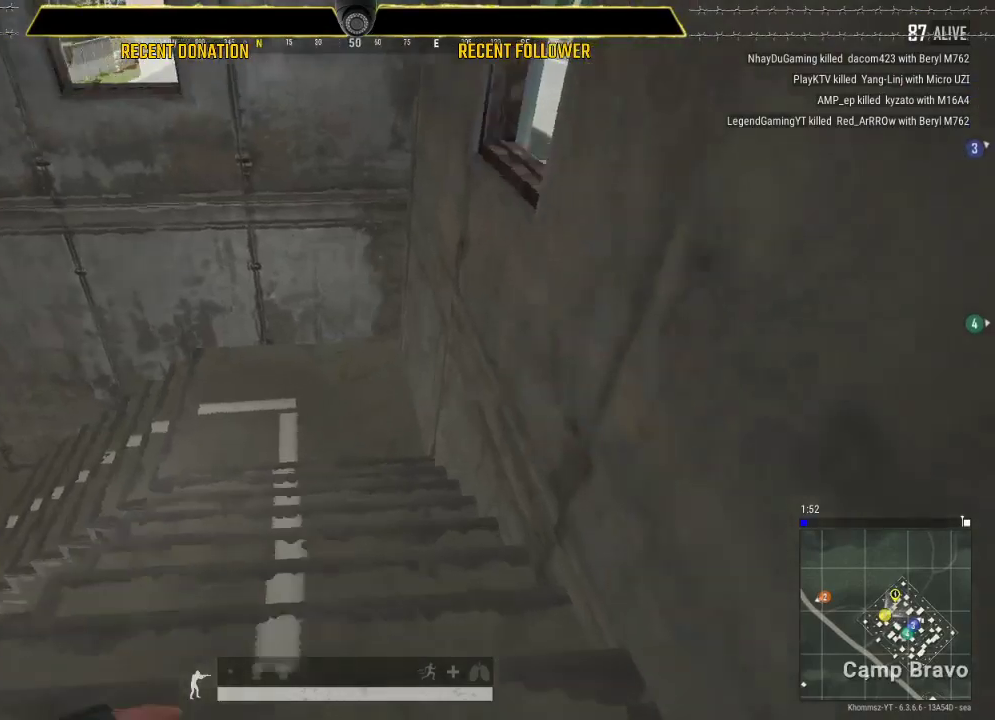
{"keys": ["caps_lock", "shift", "w"], "mouse": [], "events": []}
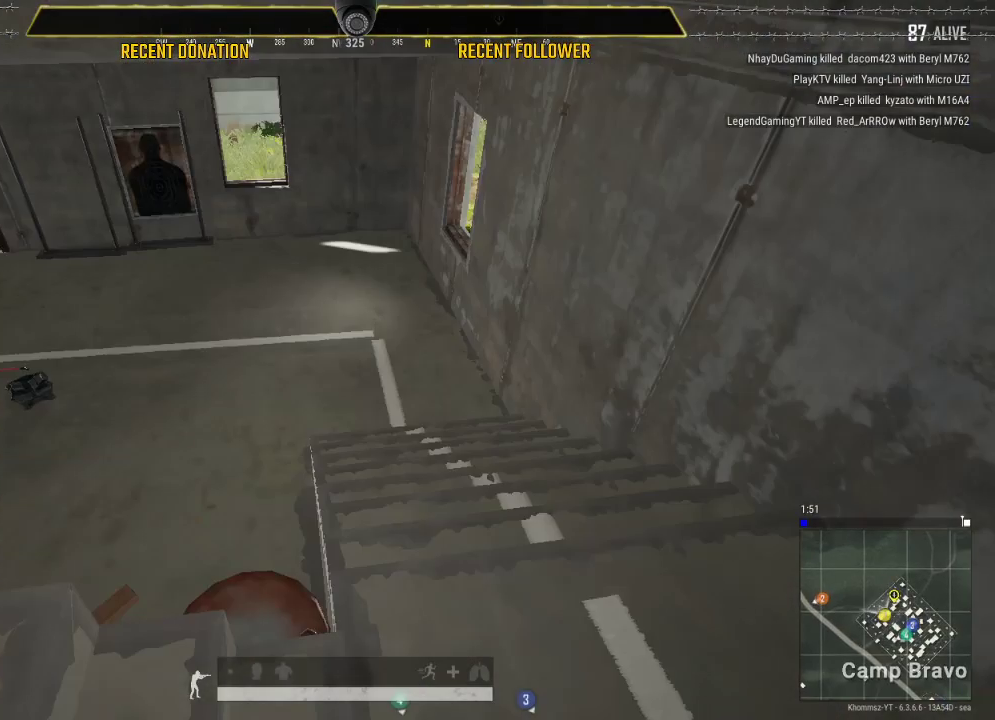
{"keys": ["caps_lock", "shift", "w"], "mouse": [], "events": []}
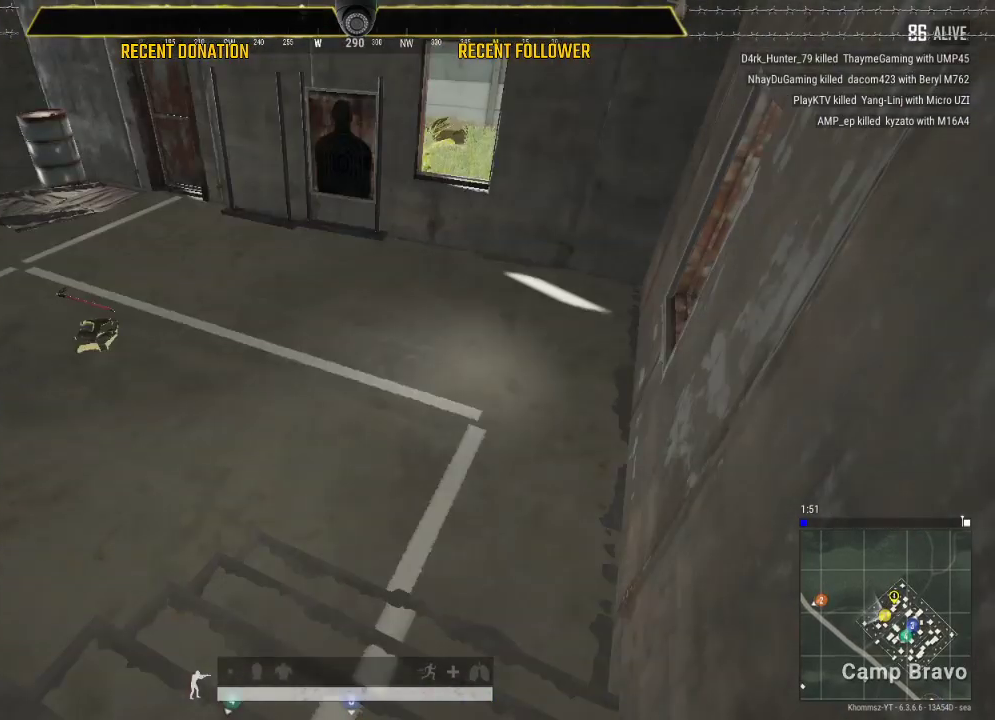
{"keys": ["caps_lock", "shift", "w"], "mouse": [], "events": []}
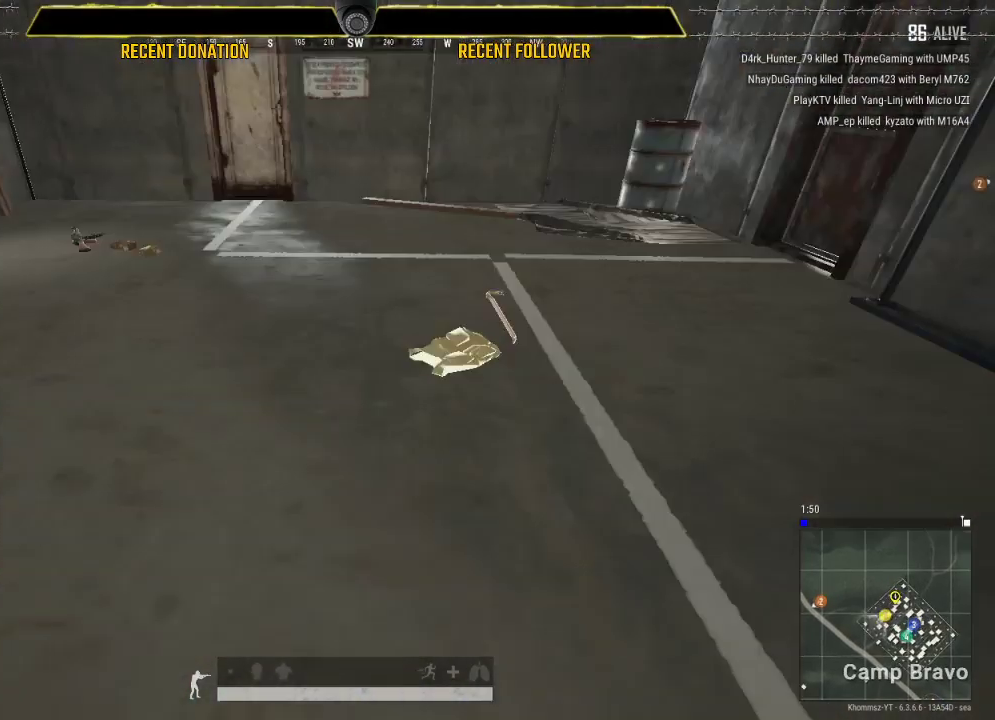
{"keys": [], "mouse": [], "events": [[333, "caps_lock", "up"], [333, "shift", "up"], [417, "w", "up"]]}
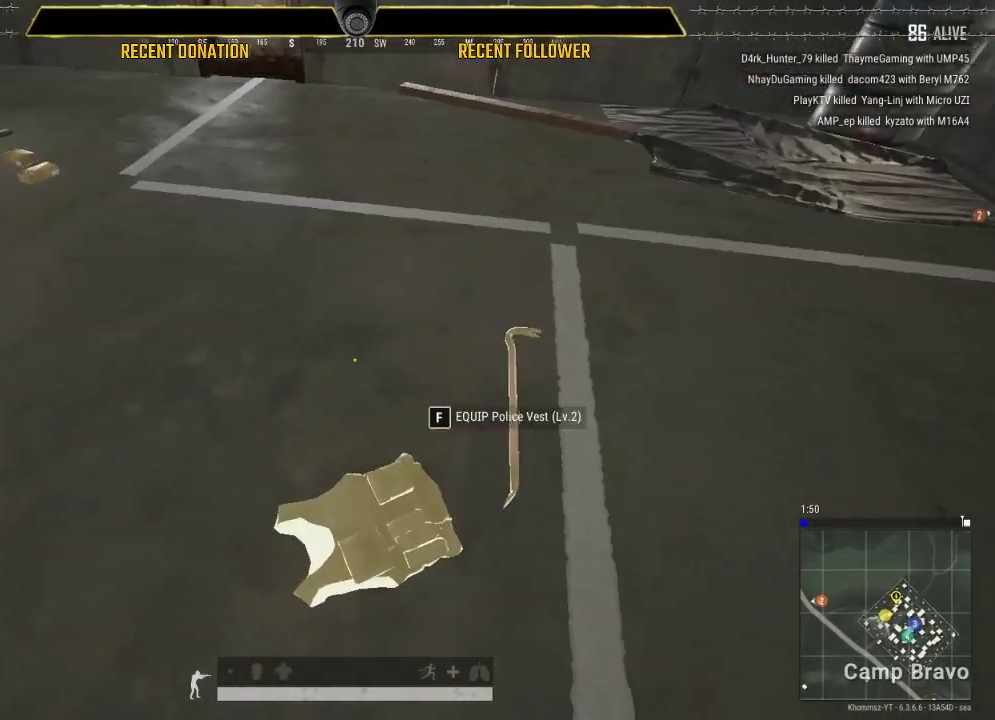
{"keys": ["w"], "mouse": [], "events": [[200, "a", "down"], [417, "a", "up"], [417, "w", "down"]]}
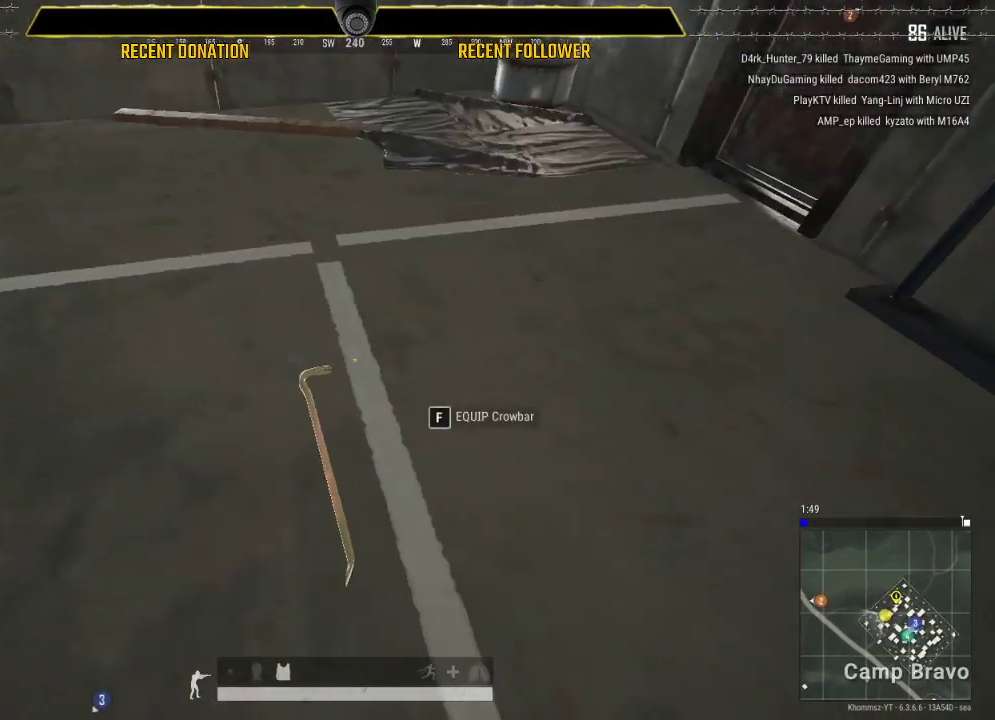
{"keys": ["a", "w"], "mouse": [], "events": [[117, "a", "down"]]}
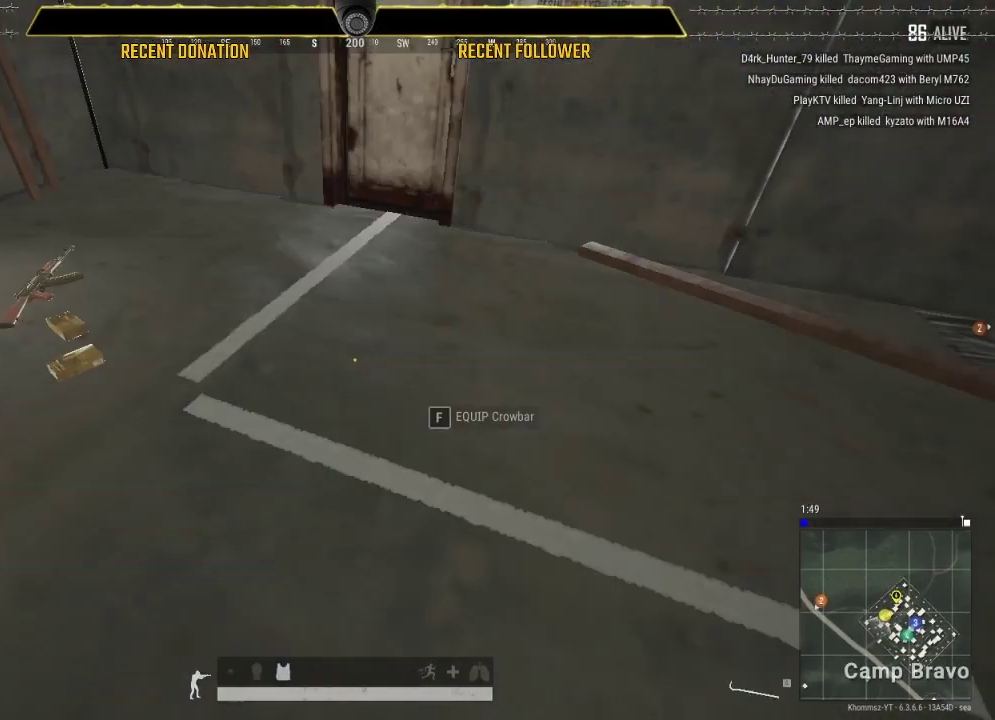
{"keys": ["w"], "mouse": [], "events": [[17, "shift", "down"], [283, "a", "up"], [283, "shift", "up"], [383, "tab", "down"], [483, "tab", "up"]]}
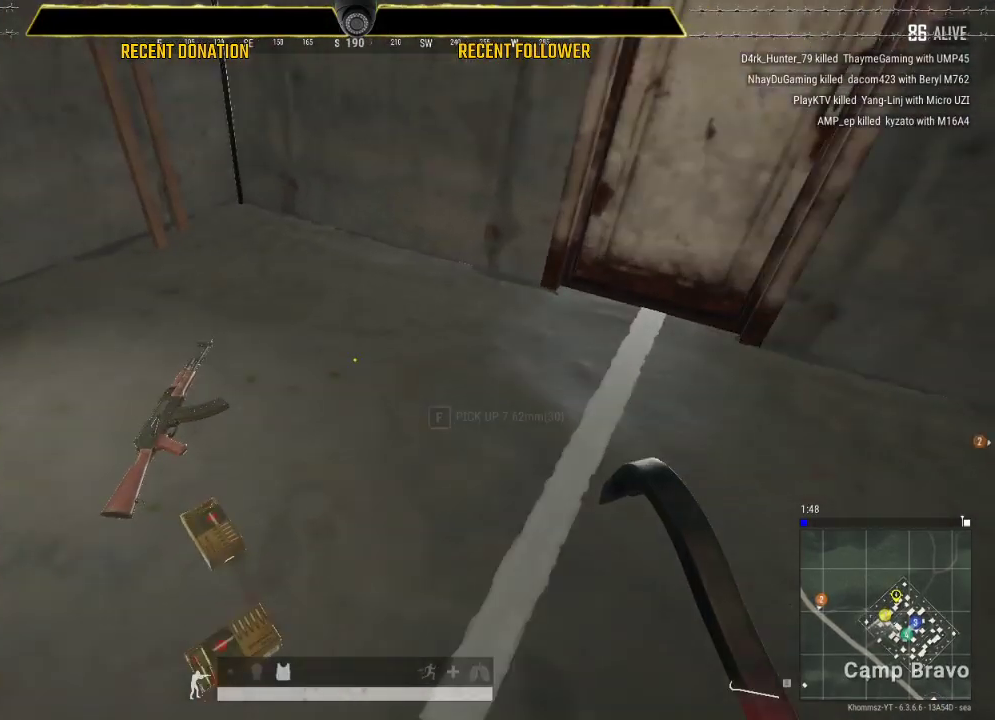
{"keys": [], "mouse": [], "events": [[117, "a", "down"], [167, "w", "up"], [350, "a", "up"]]}
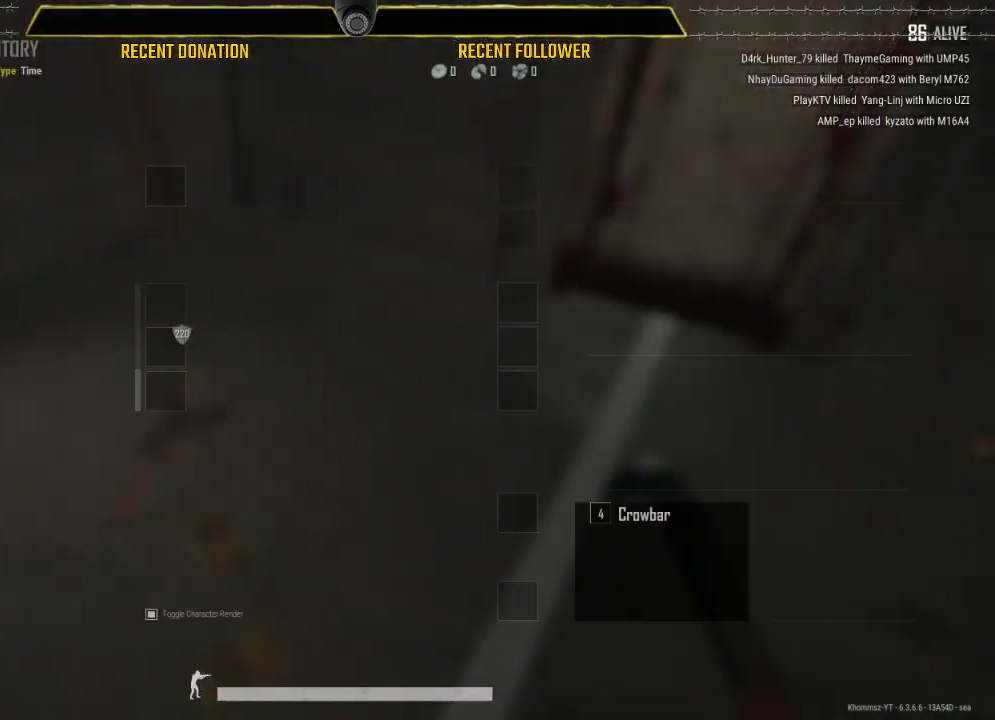
{"keys": [], "mouse": [], "events": []}
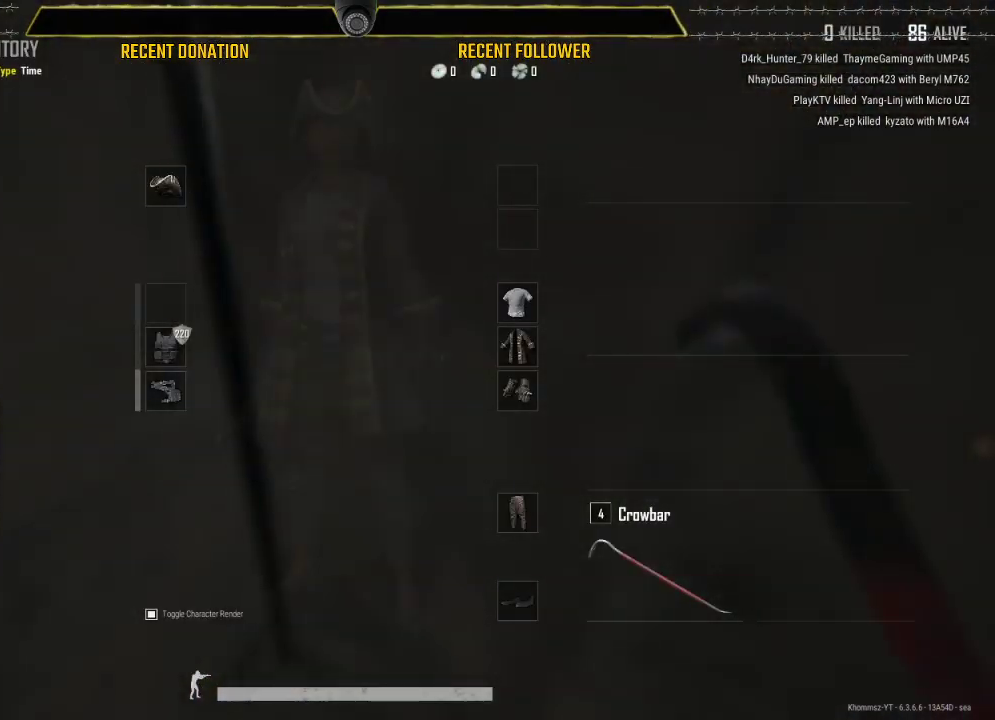
{"keys": [], "mouse": [], "events": []}
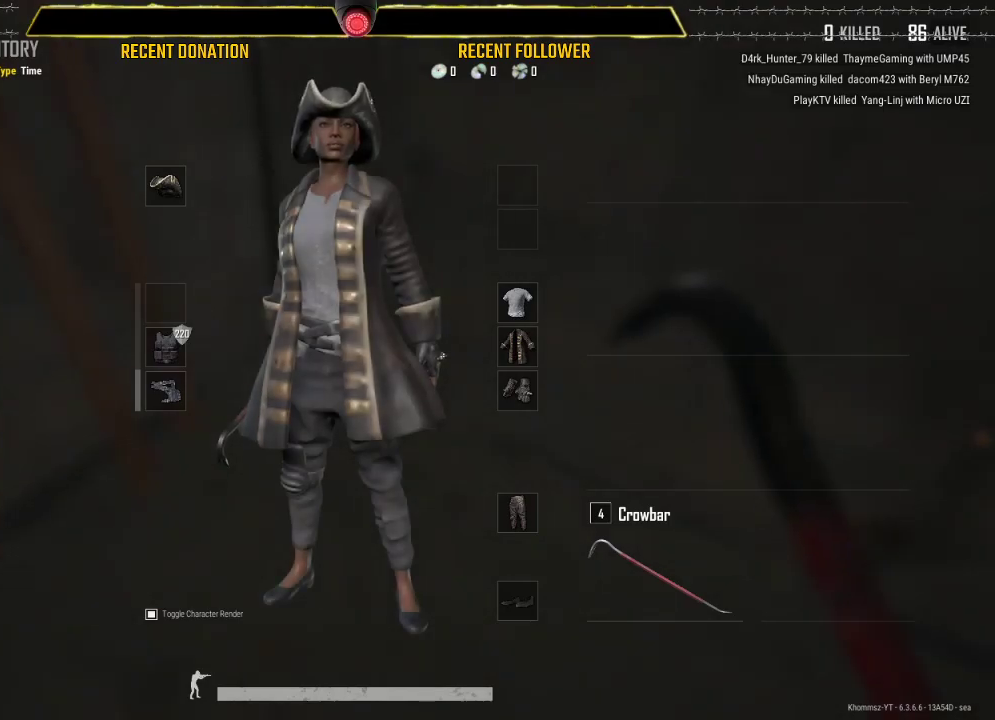
{"keys": [], "mouse": [], "events": [[183, "a", "down"], [450, "a", "up"]]}
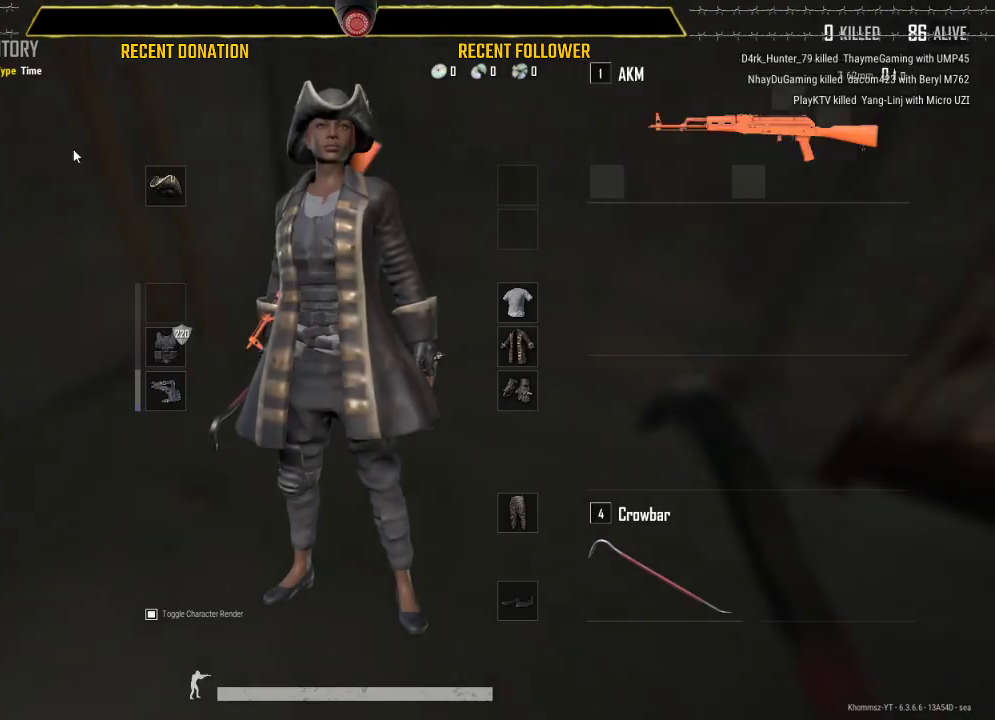
{"keys": [], "mouse": [], "events": []}
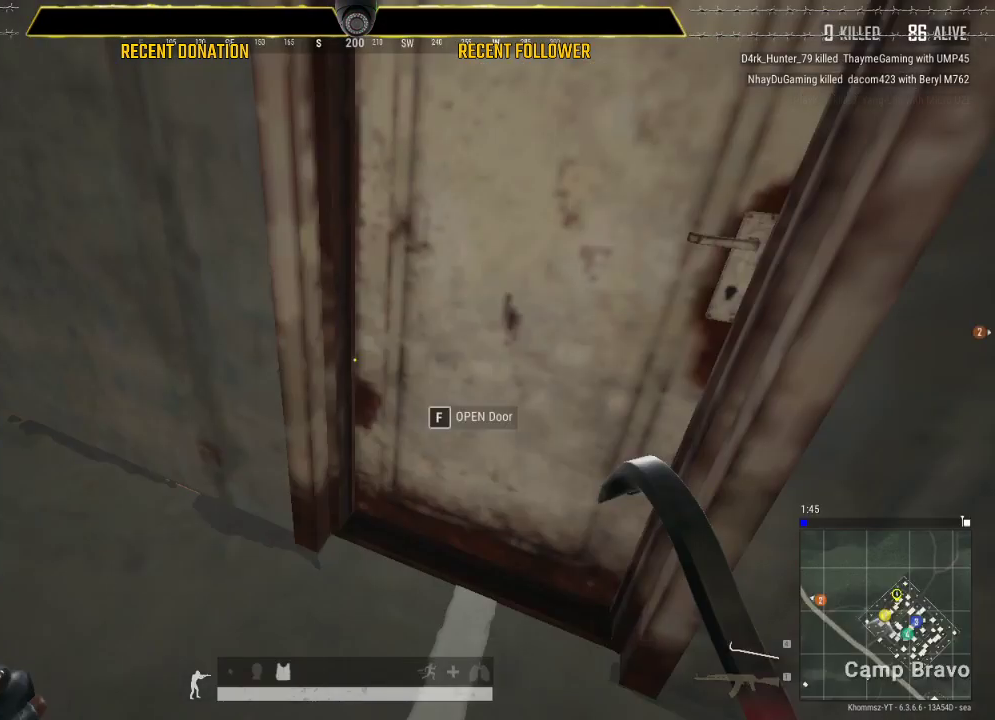
{"keys": ["a"], "mouse": [], "events": [[217, "w", "down"], [417, "w", "up"], [500, "a", "down"]]}
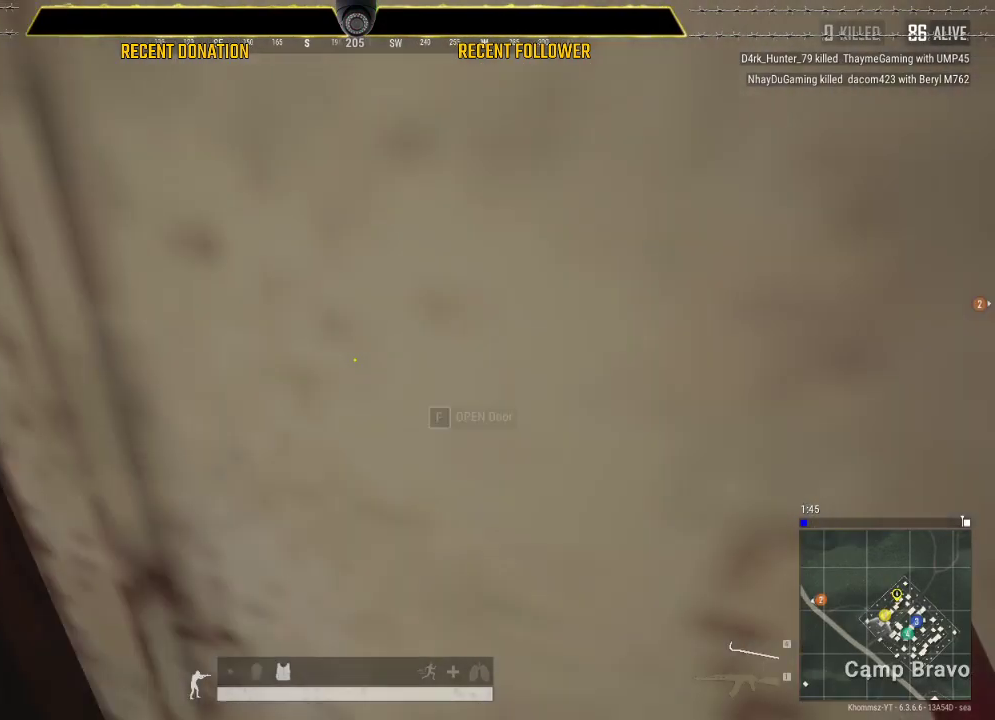
{"keys": [], "mouse": [], "events": [[183, "a", "up"], [400, "1", "down"], [433, "1", "up"]]}
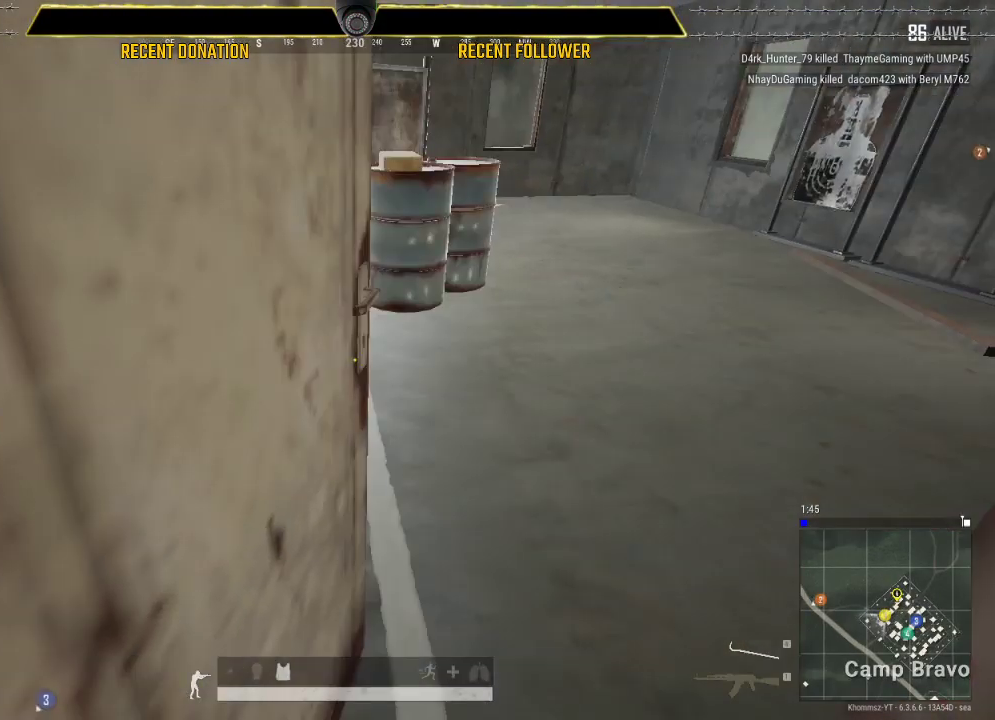
{"keys": ["w"], "mouse": [], "events": [[67, "w", "down"]]}
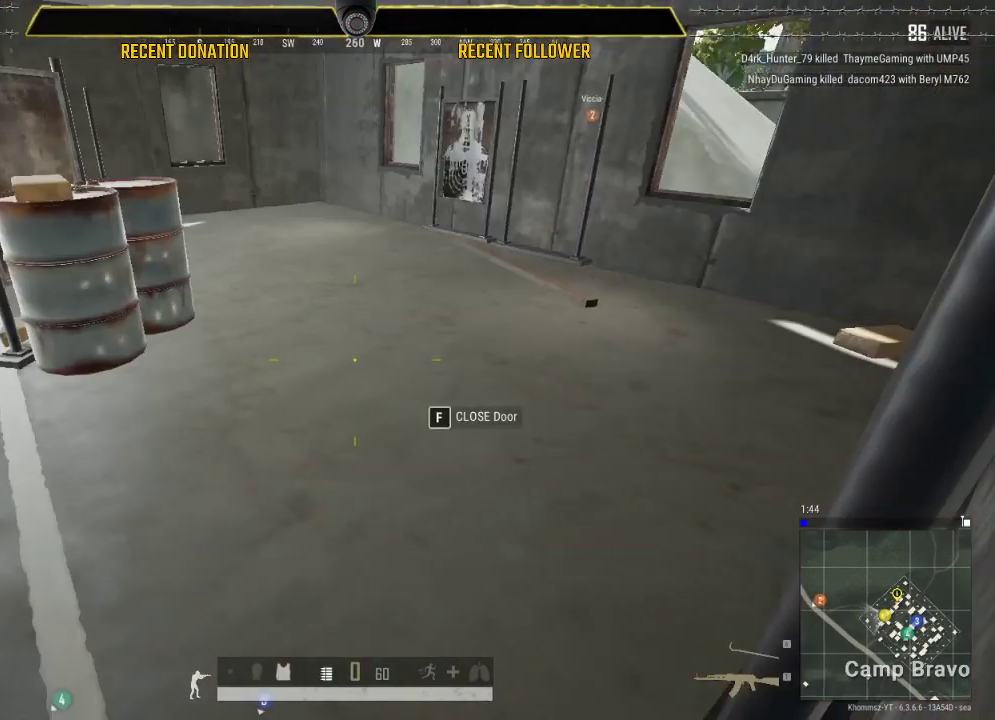
{"keys": ["a"], "mouse": [], "events": [[350, "w", "up"], [483, "a", "down"]]}
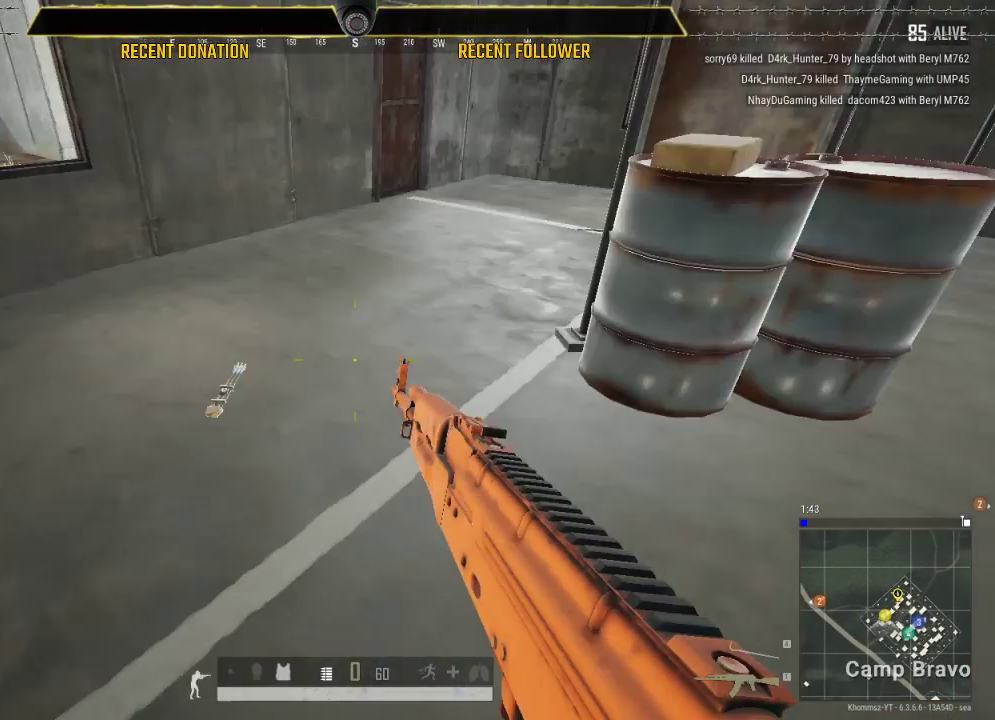
{"keys": ["a", "w"], "mouse": [], "events": [[200, "w", "down"]]}
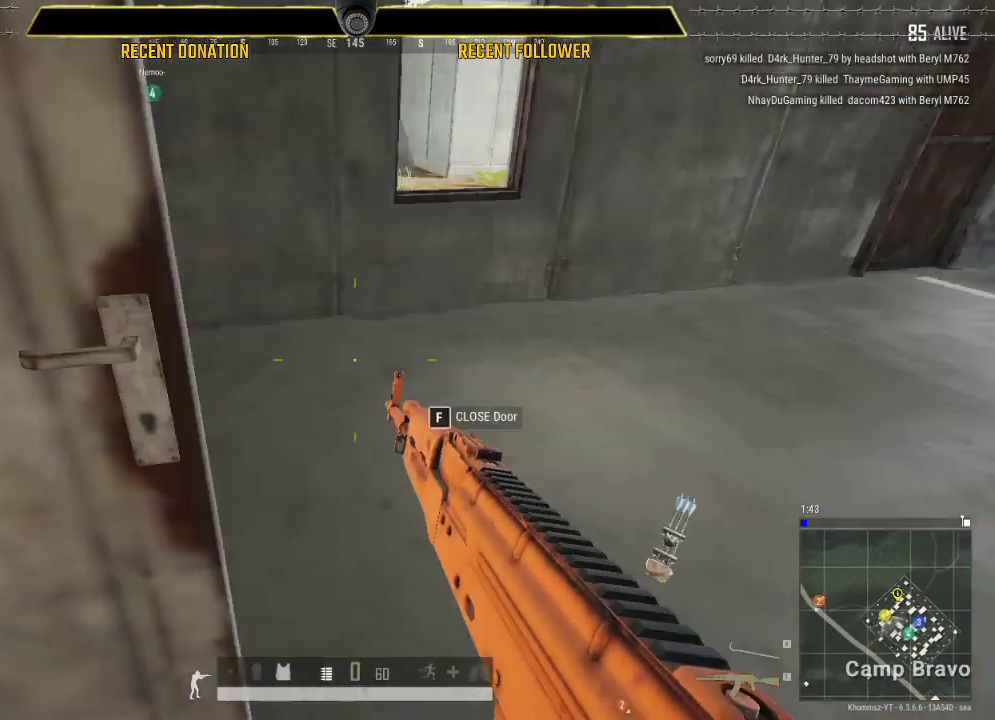
{"keys": ["a"], "mouse": [], "events": [[33, "w", "up"]]}
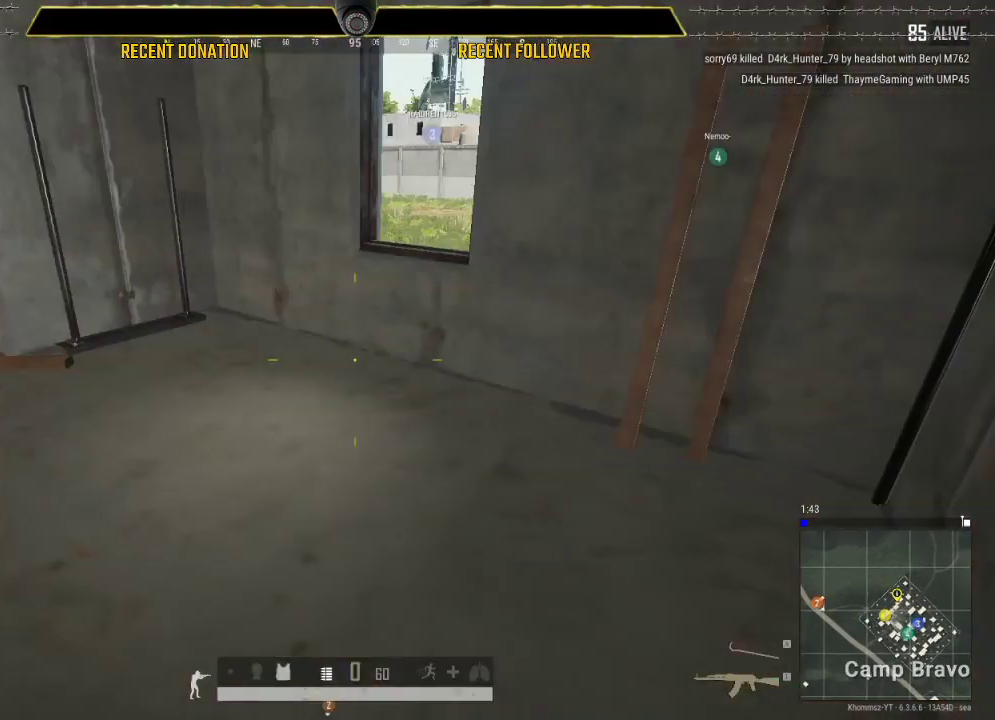
{"keys": ["a", "w"], "mouse": [], "events": [[467, "w", "down"]]}
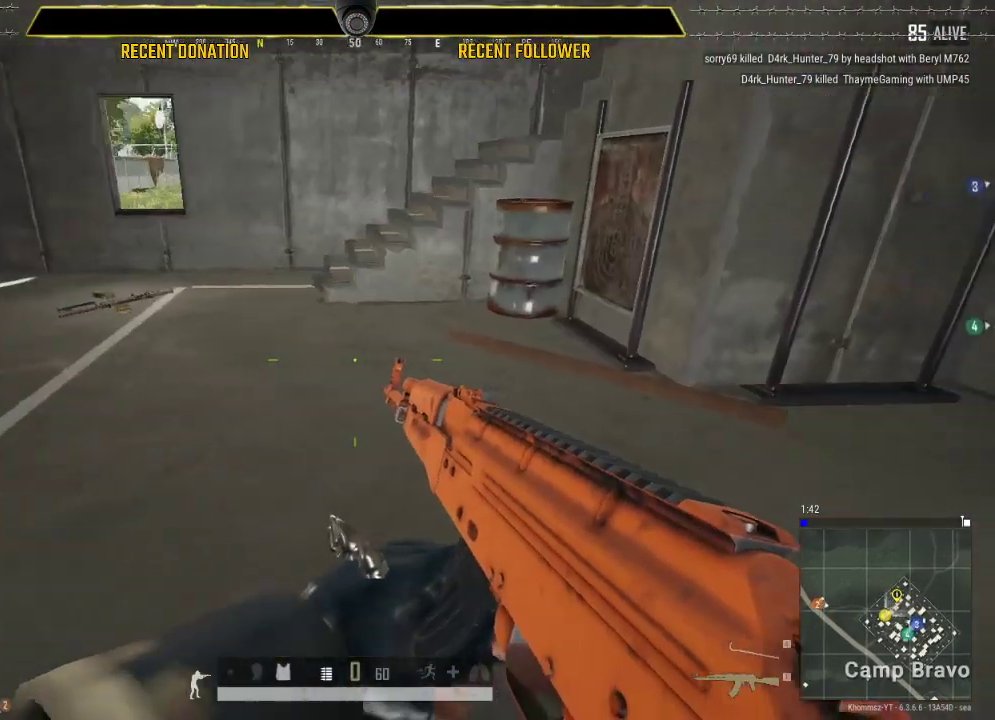
{"keys": ["caps_lock", "w"], "mouse": [], "events": [[150, "a", "up"], [400, "caps_lock", "down"]]}